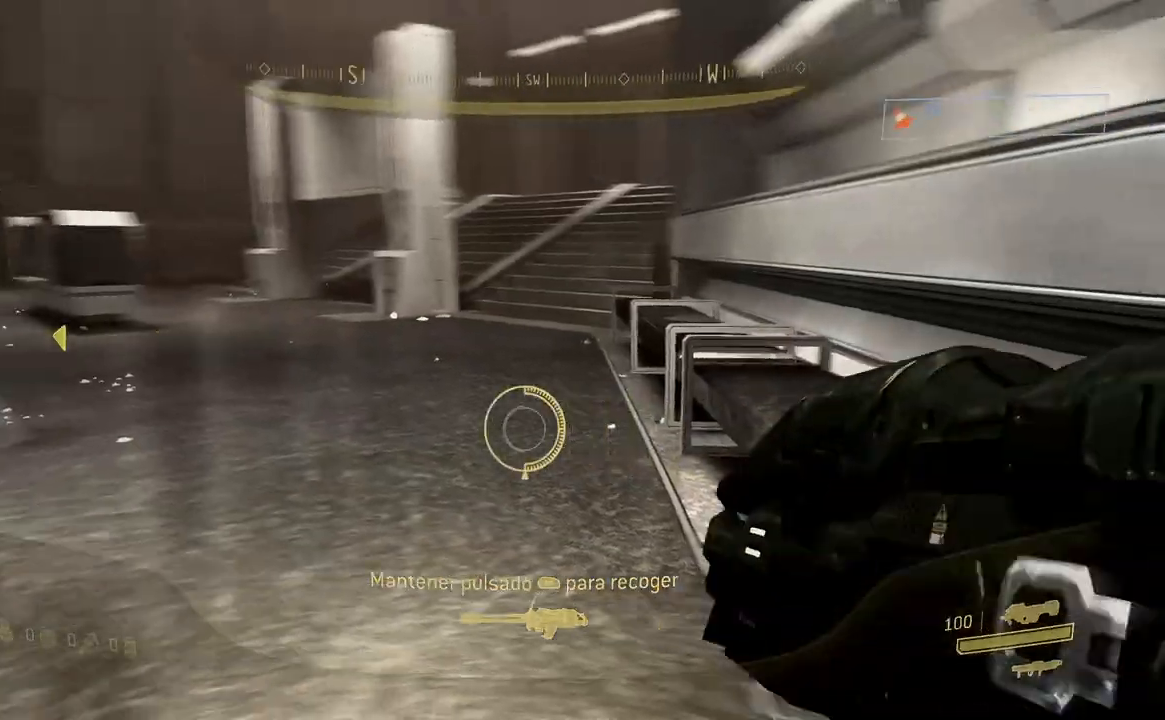
Gameplay with a controller (Xbox layout); each line is a JSON object with the inputs held at the frame after it. "button_events" lists button changes between this image and that frame as [ms after this image, input, new state], when the widget could be followed in between (sticks are given only as held states). Not read: Y.
{"buttons": [], "left_stick": "up", "right_stick": "left", "button_events": []}
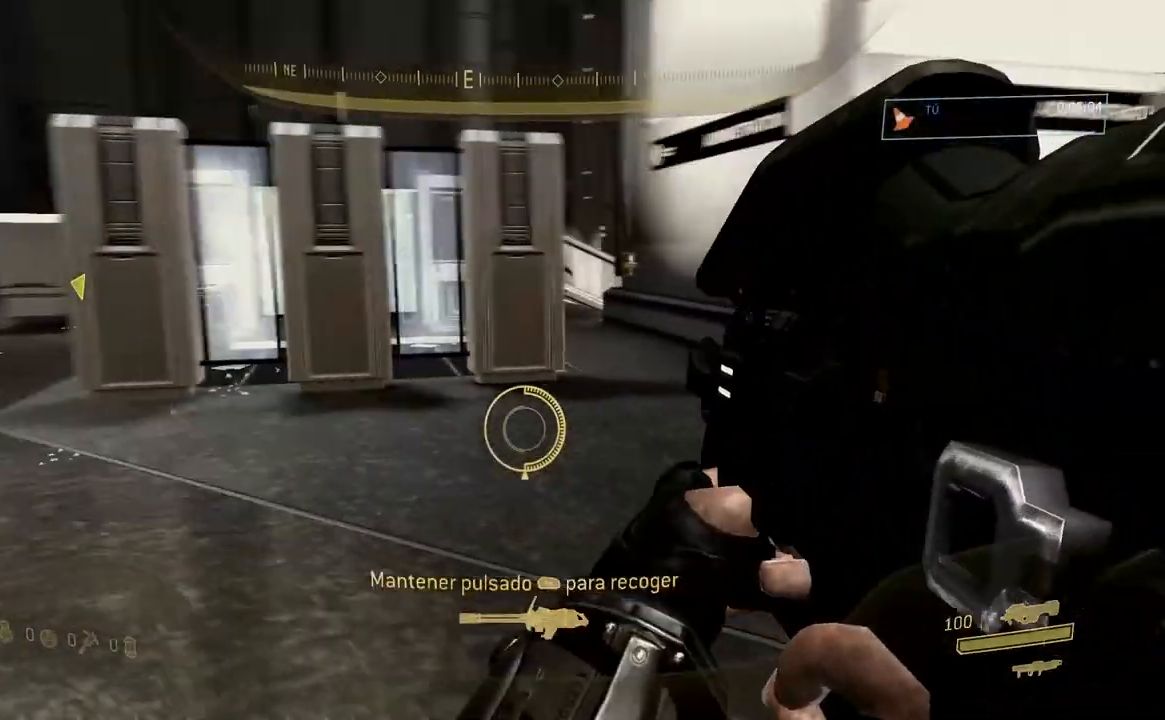
{"buttons": [], "left_stick": "up", "right_stick": "right", "button_events": []}
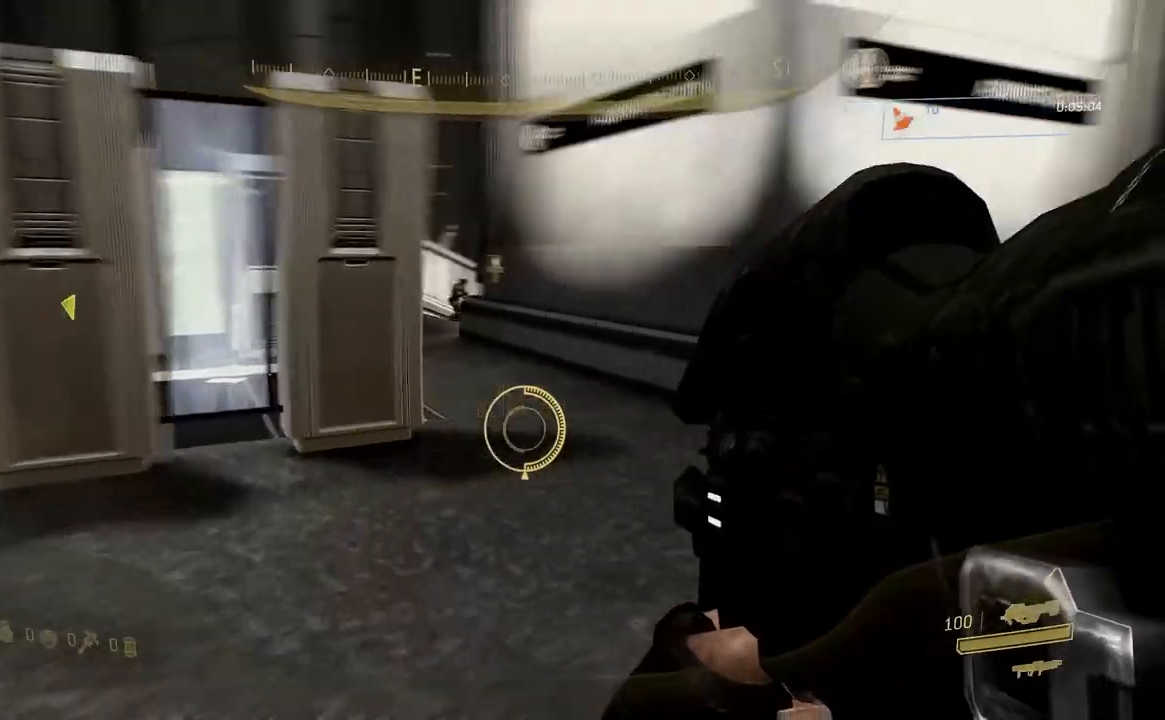
{"buttons": [], "left_stick": "up", "right_stick": "center", "button_events": []}
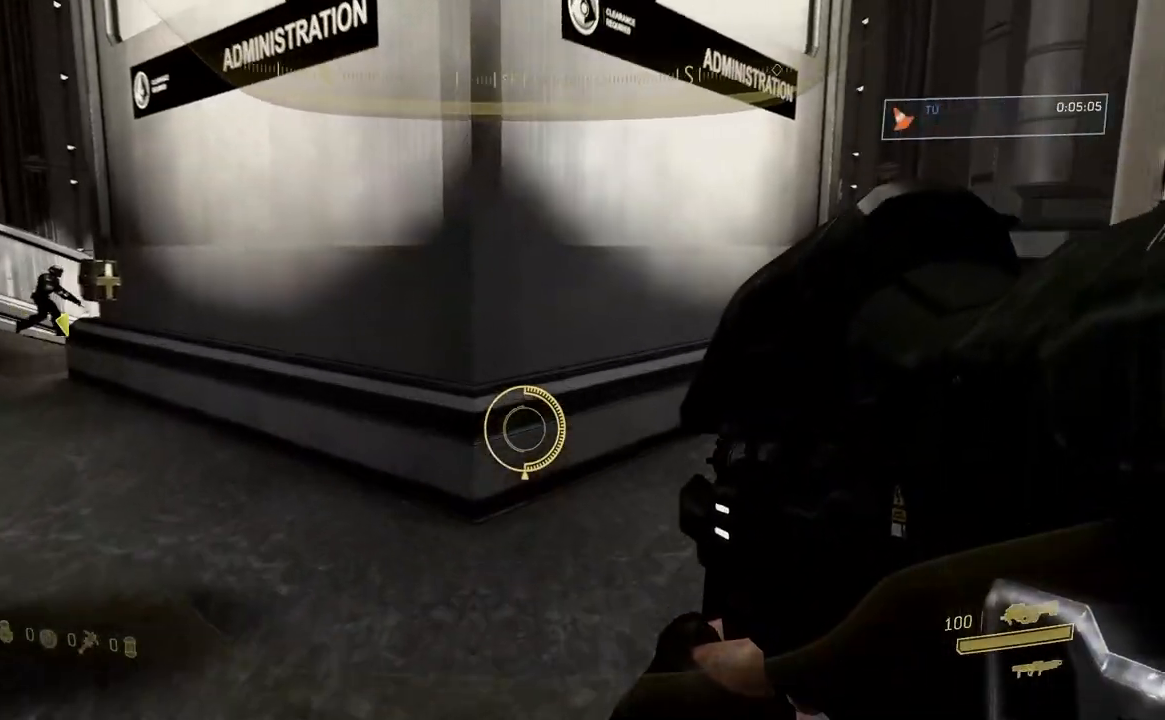
{"buttons": [], "left_stick": "up", "right_stick": "center", "button_events": []}
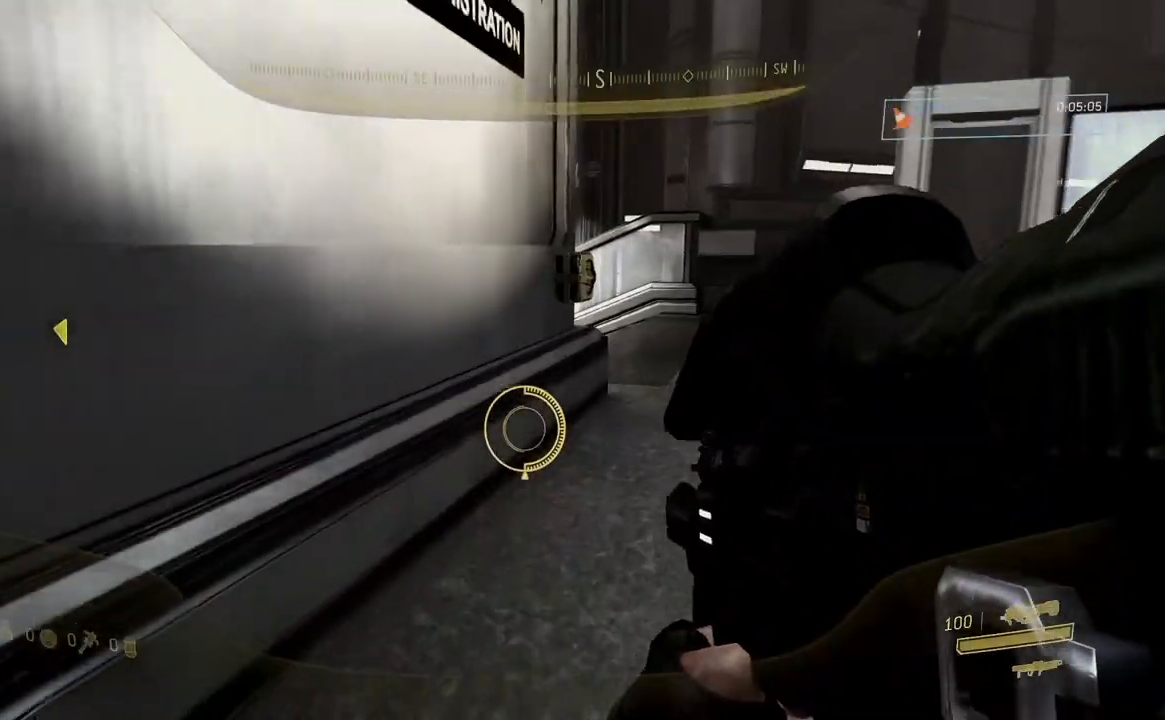
{"buttons": [], "left_stick": "up-right", "right_stick": "center", "button_events": []}